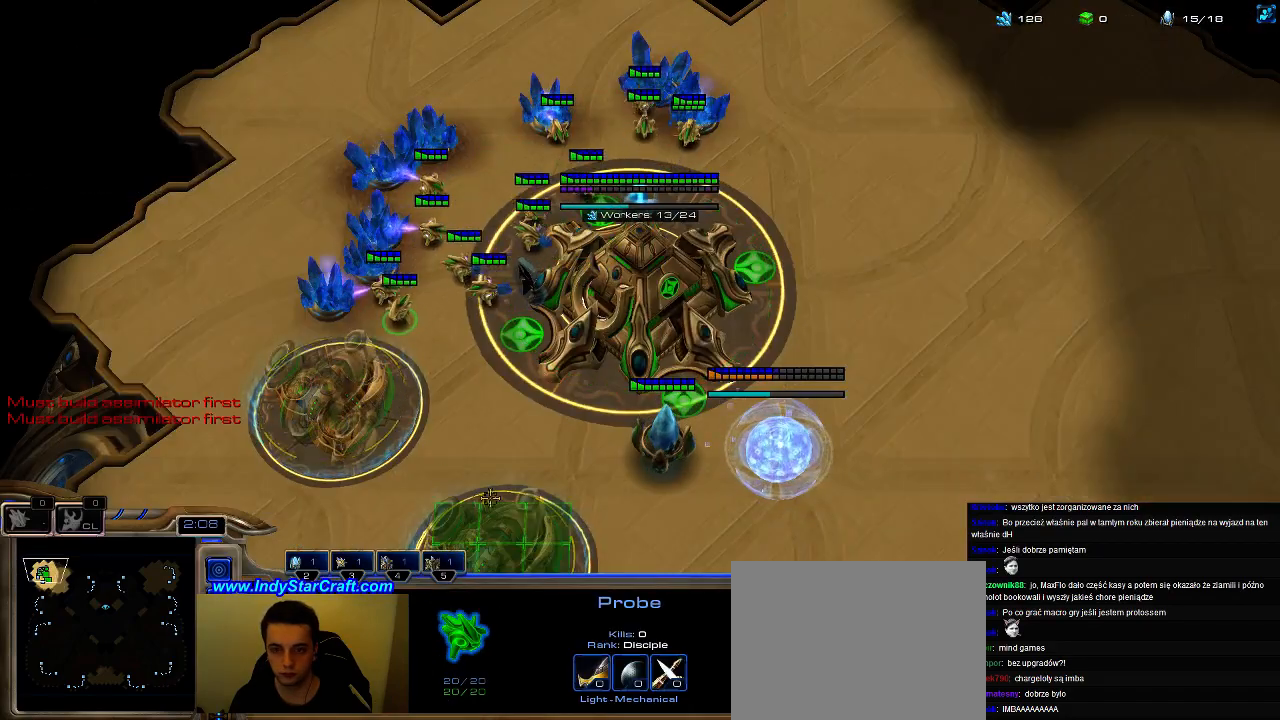
Gameplay with keyboard; each line is a JSON object with the keys held at the frame after it. "events" lists presses ("down") and releases ("up") of ".", "0", "1", "2", "3", "4", "5", "6", "7", "8", "9", "a", "alt_l", "alt_r", "b", "c", "caps_lock", "comma", "ctrl", "d", "e", "escape", "f", "f1", "f2", "f3", "f4", "f5", "f6", "f7", "f8", "g", "h", "i", "j", "k", "l", "m", "n", "o", "q", "r", "s", "shift", "space", "super", "t", "tab", "tilde", "u", "v", "w", "x", "y" and "z" between this image and that frame as [ms after this image, input, new state], when the widget could be followed in between. No other keys are recorded. Mouse input is not recorded.
{"keys": ["shift"], "events": [[33, "b", "up"], [67, "a", "up"], [200, "shift", "down"]]}
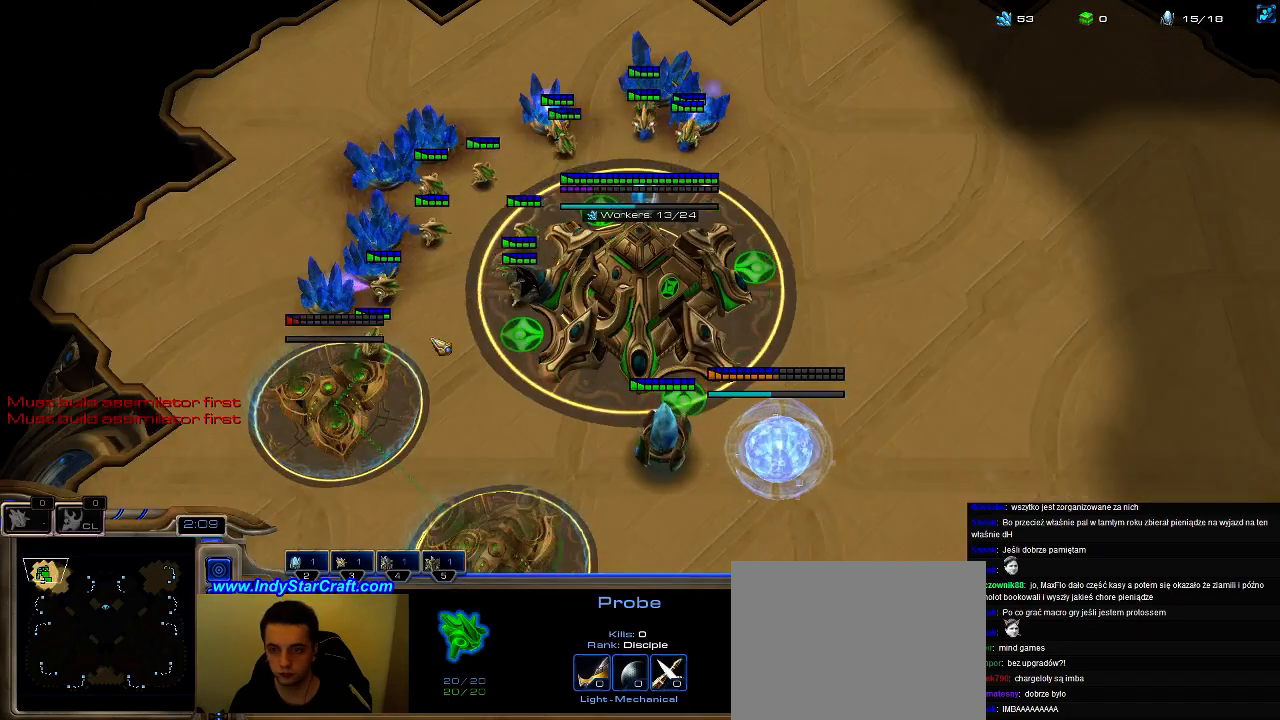
{"keys": [], "events": [[400, "shift", "up"], [433, "3", "down"], [500, "3", "up"]]}
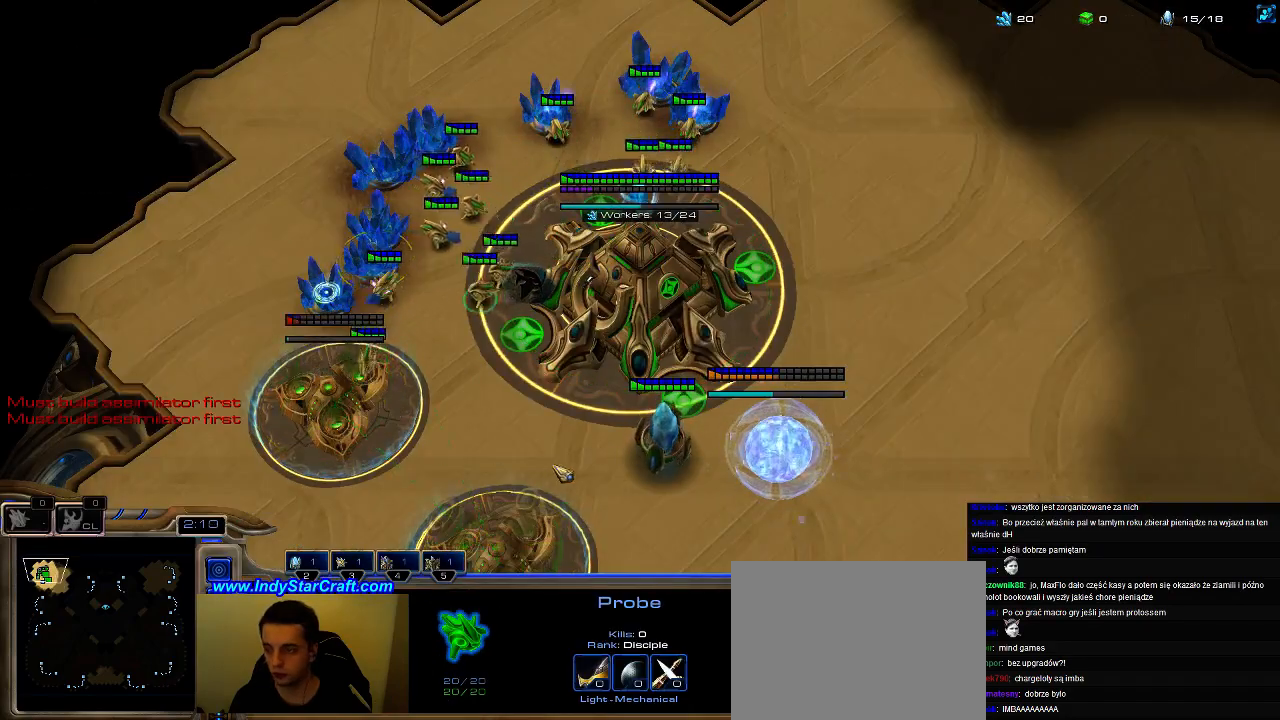
{"keys": ["5"], "events": [[33, "3", "down"], [133, "3", "up"], [133, "4", "down"], [200, "4", "up"], [233, "4", "down"], [300, "3", "down"], [367, "4", "up"], [467, "3", "up"], [467, "5", "down"]]}
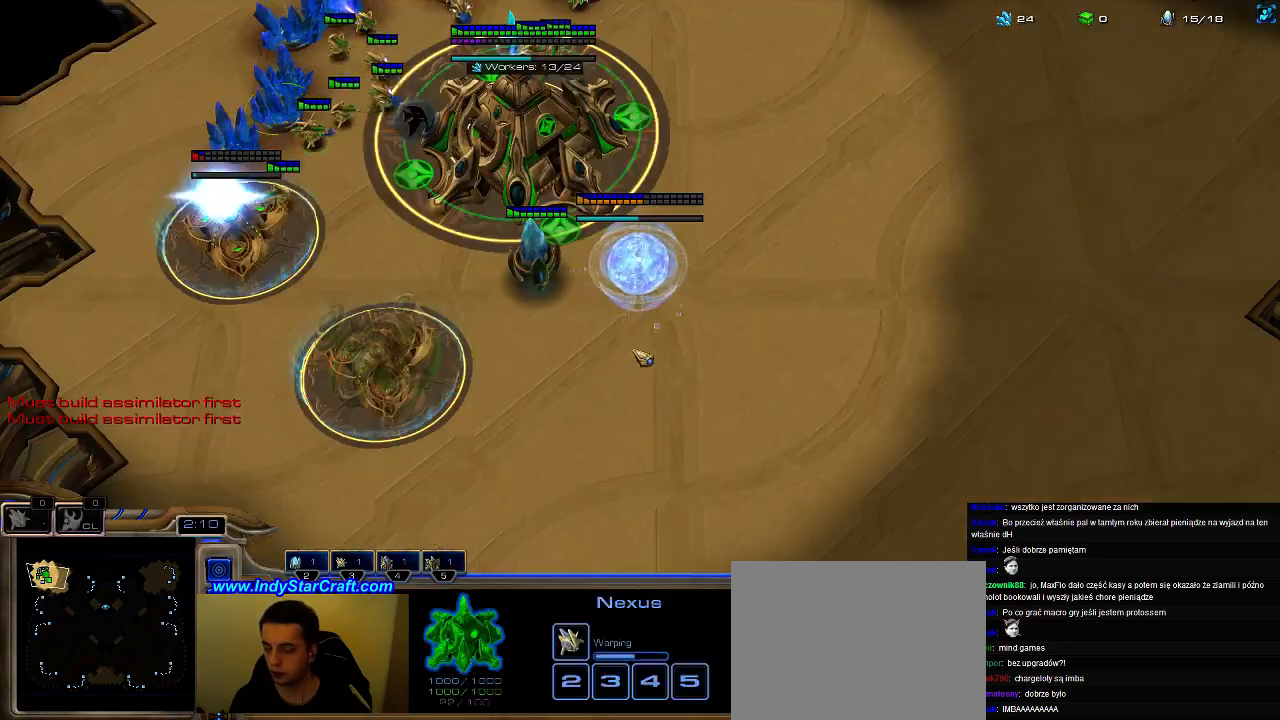
{"keys": ["5"], "events": [[33, "5", "up"], [100, "5", "down"], [167, "5", "up"], [300, "5", "down"], [367, "5", "up"], [500, "5", "down"]]}
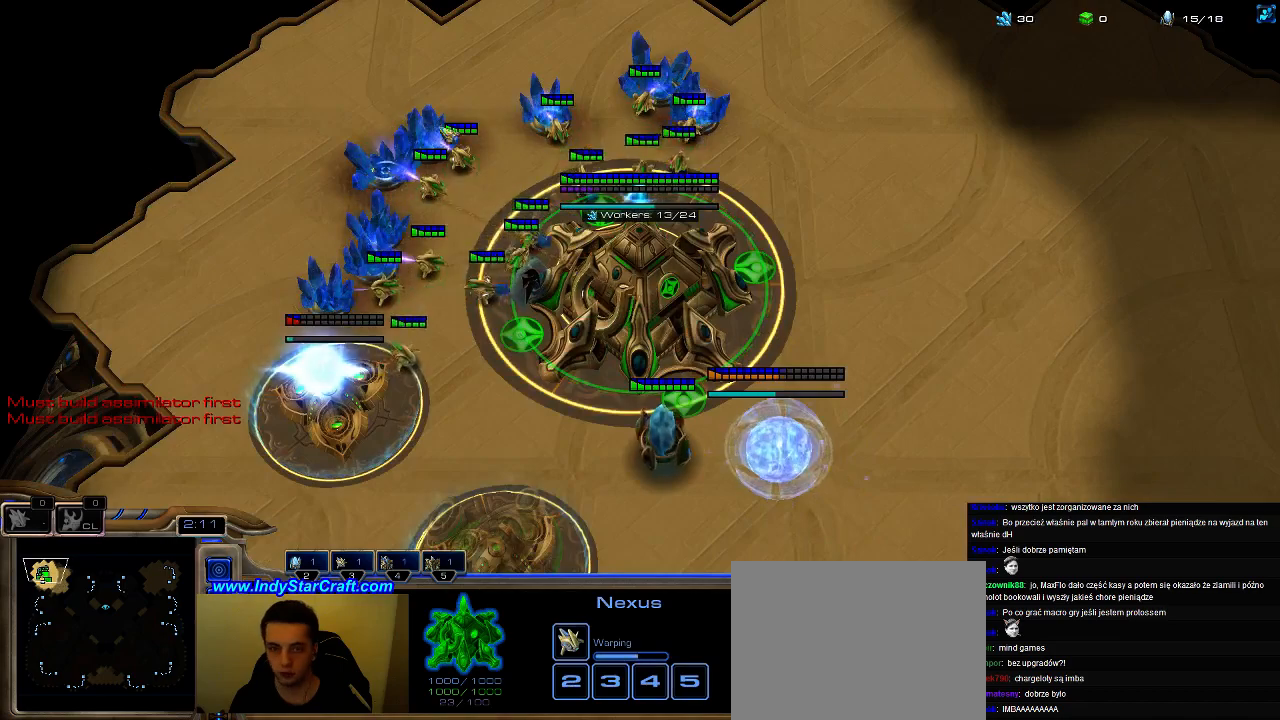
{"keys": ["5"], "events": [[67, "5", "up"], [133, "5", "down"], [233, "5", "up"], [333, "5", "down"], [433, "5", "up"], [500, "5", "down"]]}
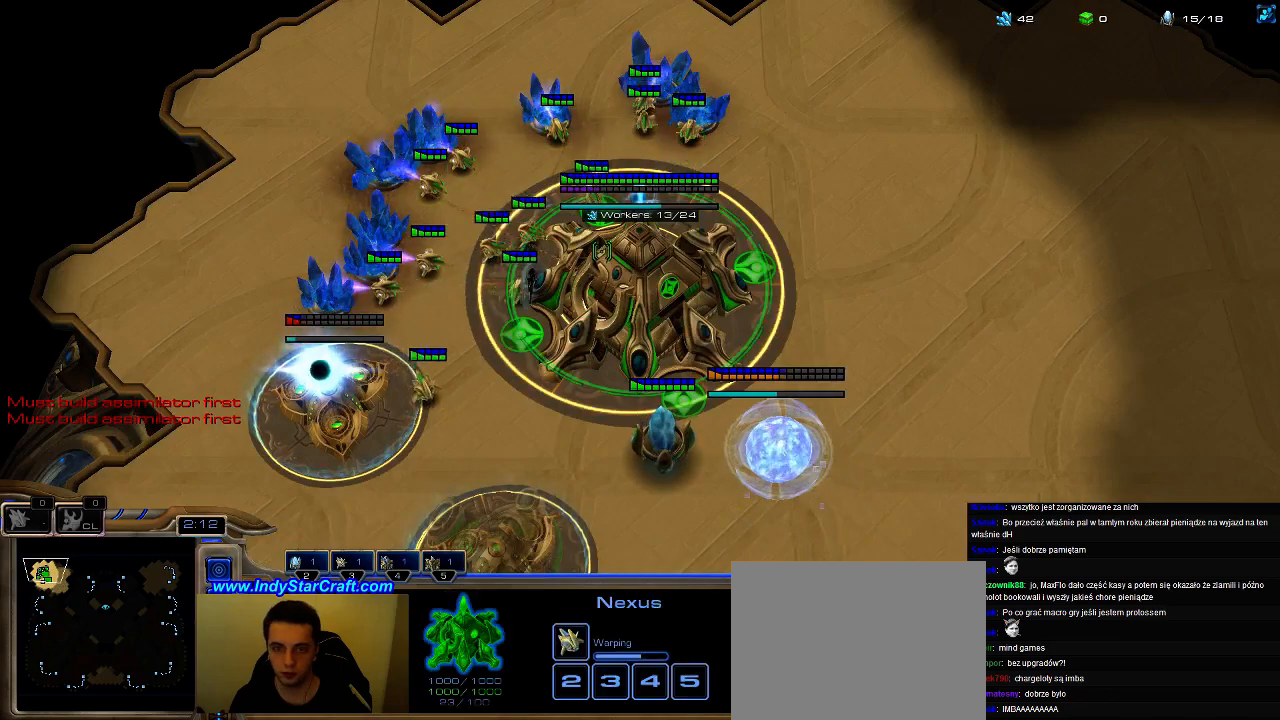
{"keys": ["e"], "events": [[67, "5", "up"], [167, "e", "down"]]}
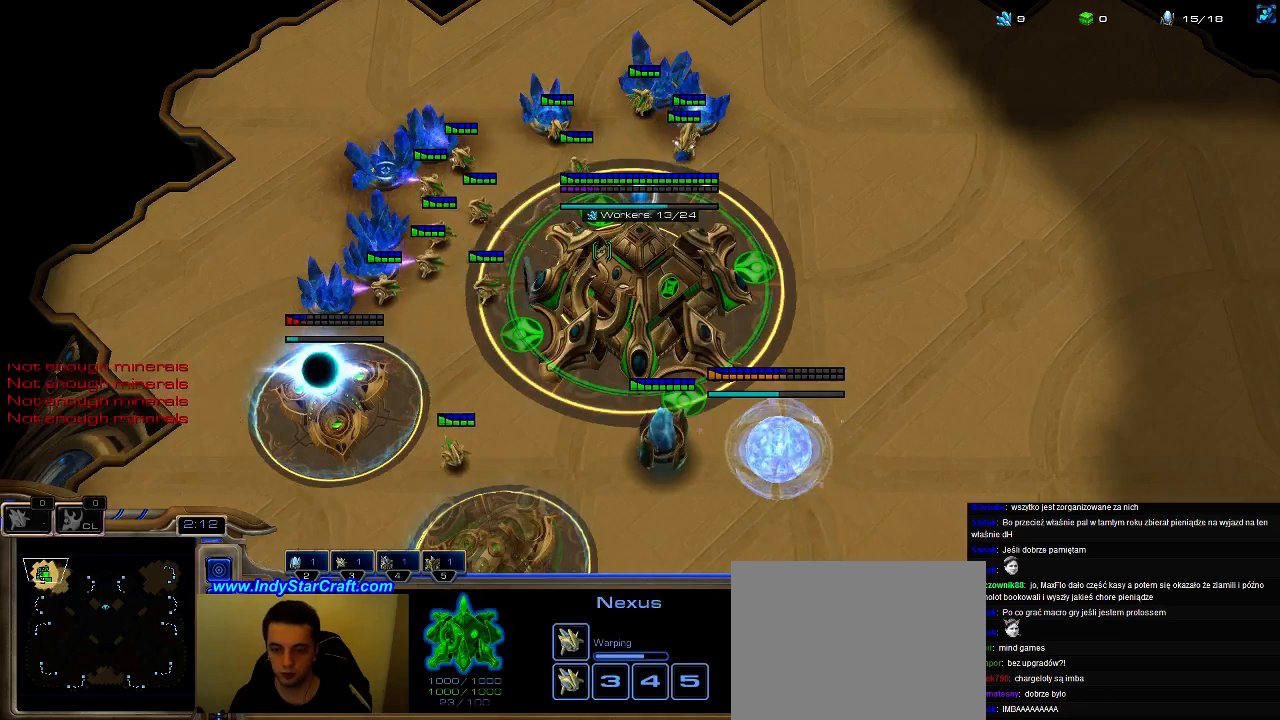
{"keys": [], "events": [[133, "e", "up"], [267, "3", "down"], [333, "3", "up"], [400, "3", "down"], [433, "4", "down"], [467, "3", "up"], [500, "4", "up"]]}
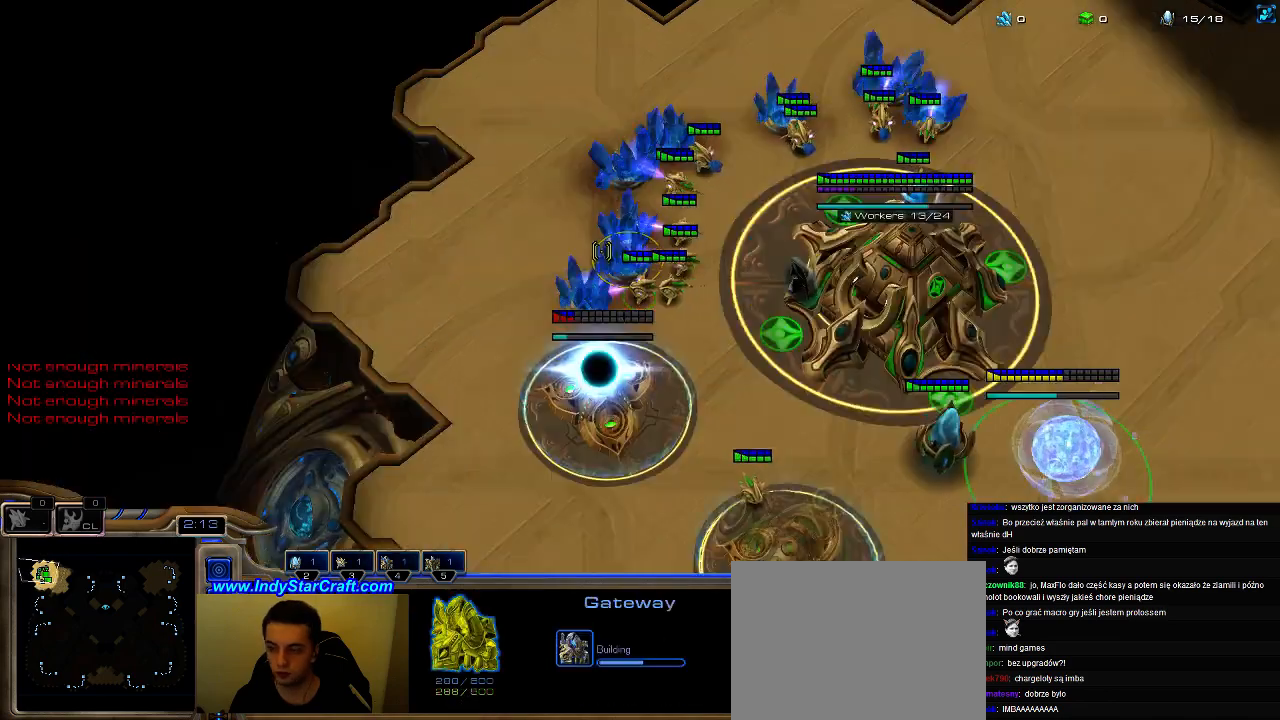
{"keys": ["3"], "events": [[67, "4", "down"], [100, "3", "down"], [133, "4", "up"], [167, "3", "up"], [200, "3", "down"], [267, "4", "down"], [300, "3", "up"], [333, "4", "up"], [367, "4", "down"], [433, "3", "down"], [467, "3", "up"], [467, "4", "up"], [500, "3", "down"]]}
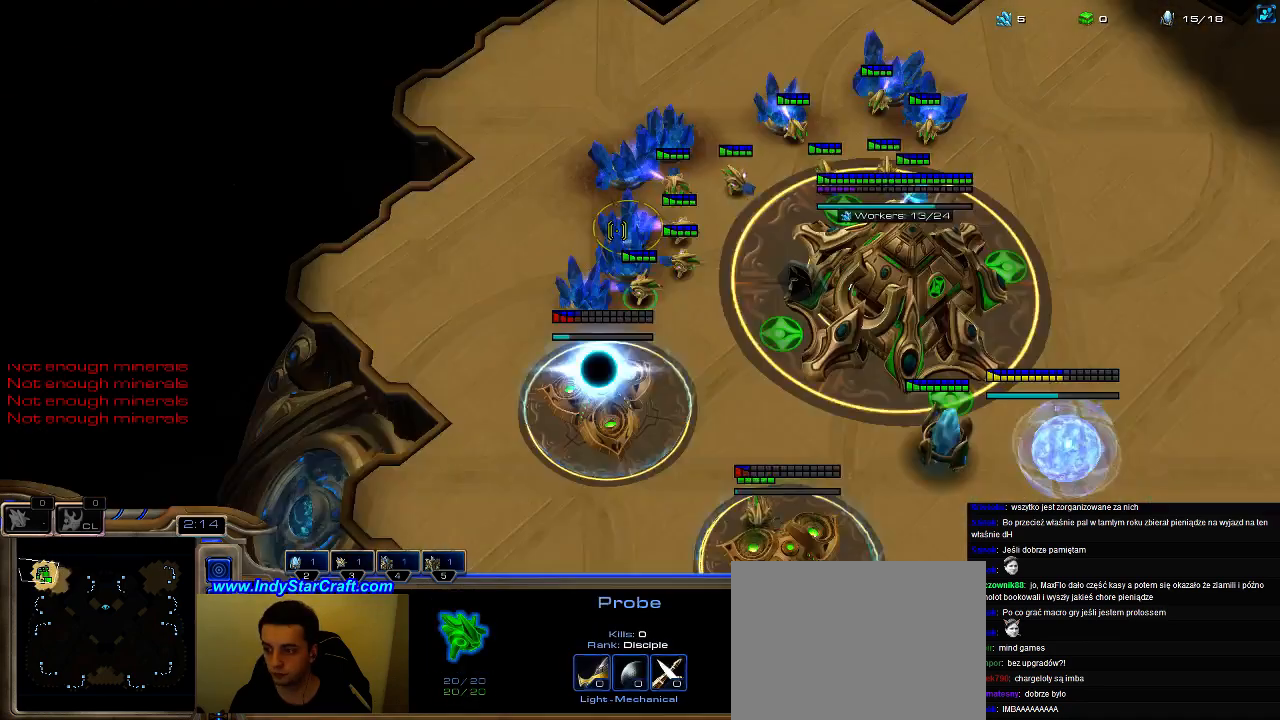
{"keys": [], "events": [[67, "4", "down"], [100, "3", "up"], [133, "4", "up"], [200, "4", "down"], [267, "3", "down"], [300, "4", "up"], [400, "5", "down"], [433, "3", "up"], [467, "5", "up"]]}
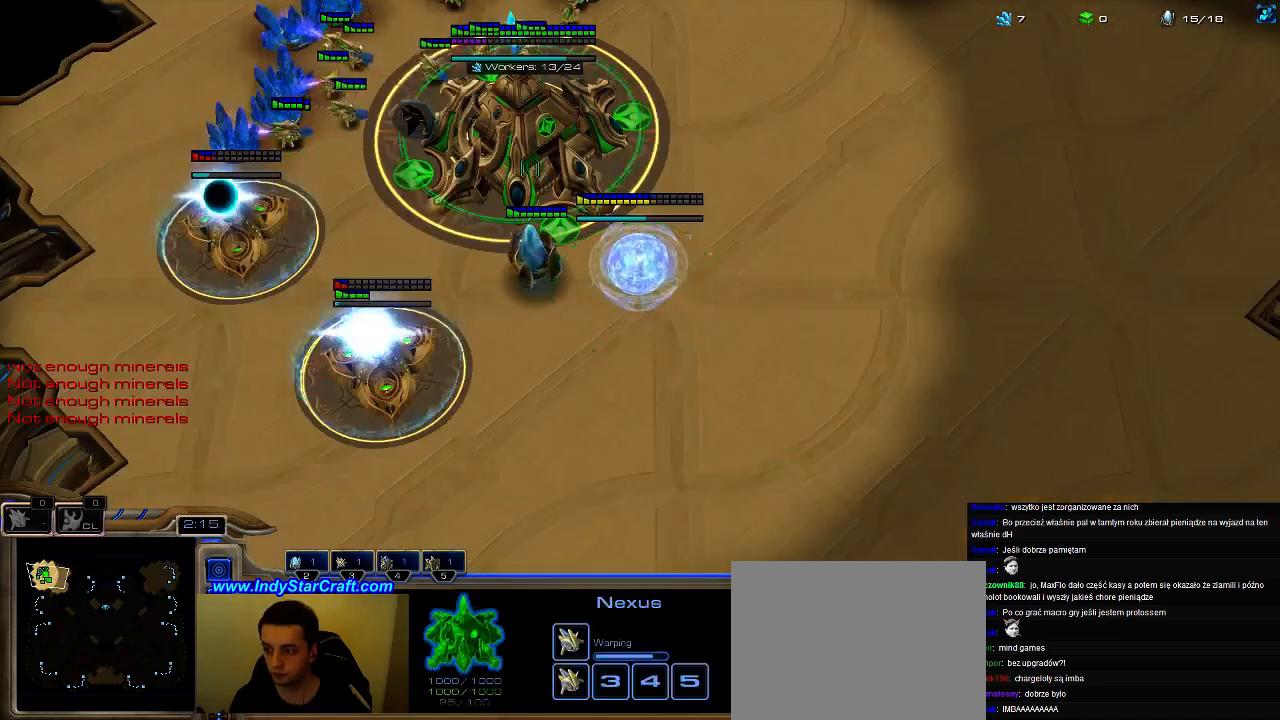
{"keys": [], "events": [[33, "5", "down"], [133, "5", "up"], [233, "5", "down"], [300, "5", "up"], [400, "5", "down"], [467, "5", "up"]]}
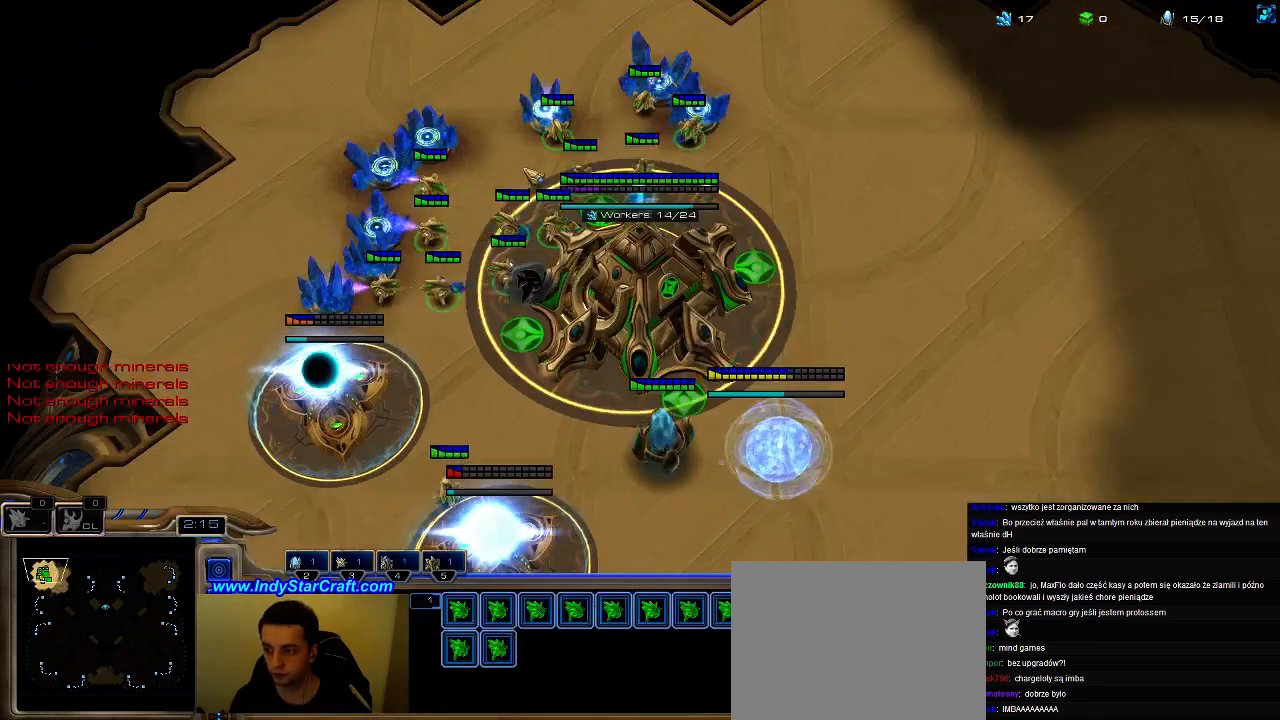
{"keys": ["5"], "events": [[100, "5", "down"], [200, "5", "up"], [300, "5", "down"], [367, "5", "up"], [433, "5", "down"]]}
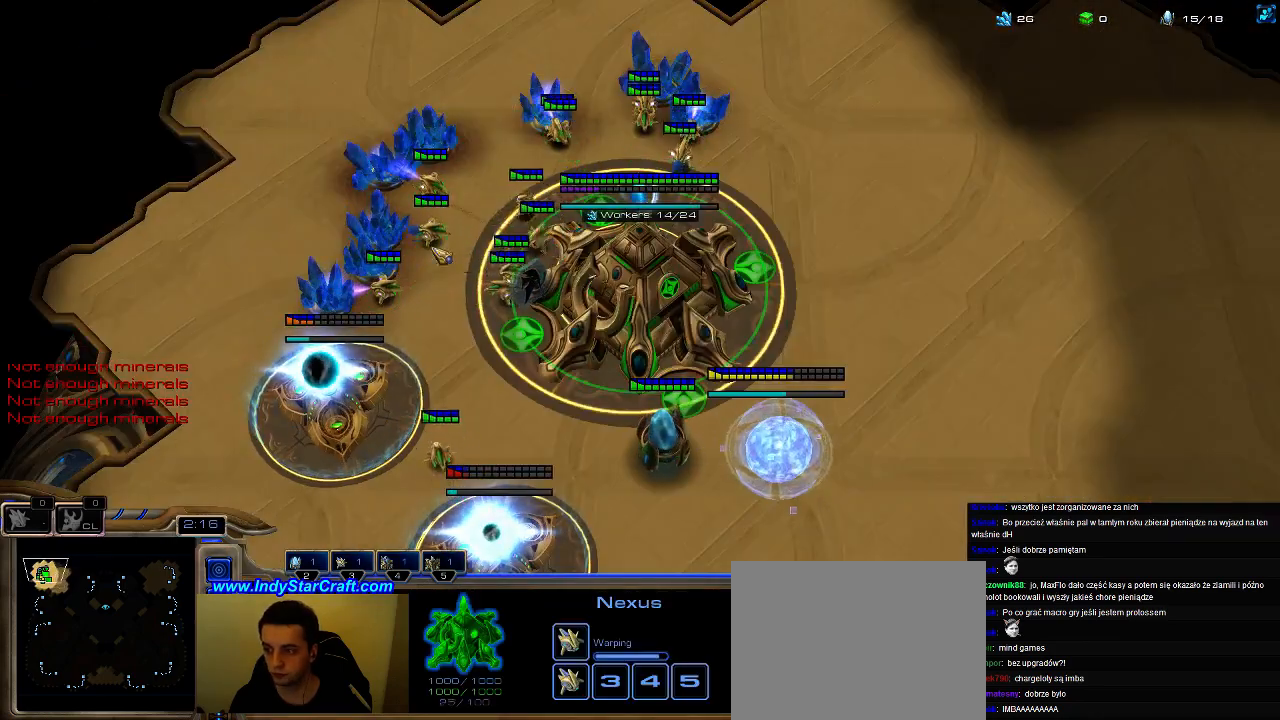
{"keys": ["c"], "events": [[67, "5", "up"], [133, "5", "down"], [233, "5", "up"], [333, "c", "down"]]}
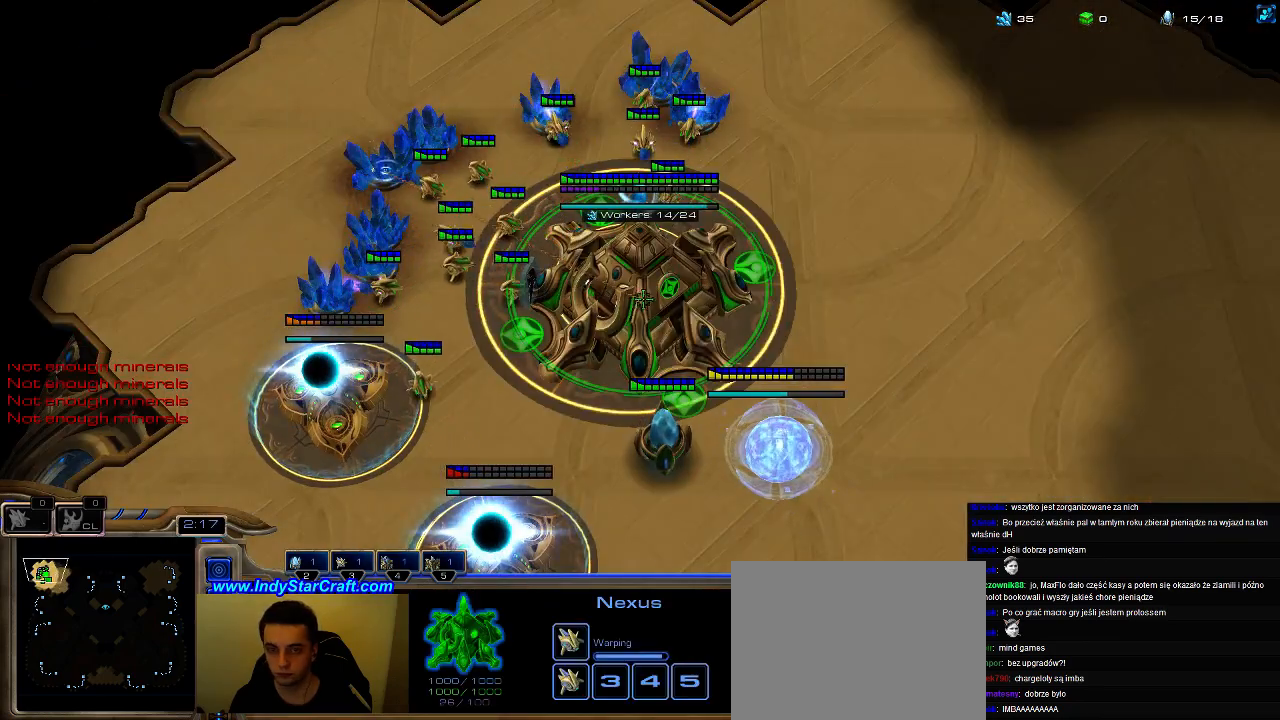
{"keys": ["3", "4"], "events": [[133, "c", "up"], [300, "3", "down"], [400, "3", "up"], [467, "3", "down"], [500, "4", "down"]]}
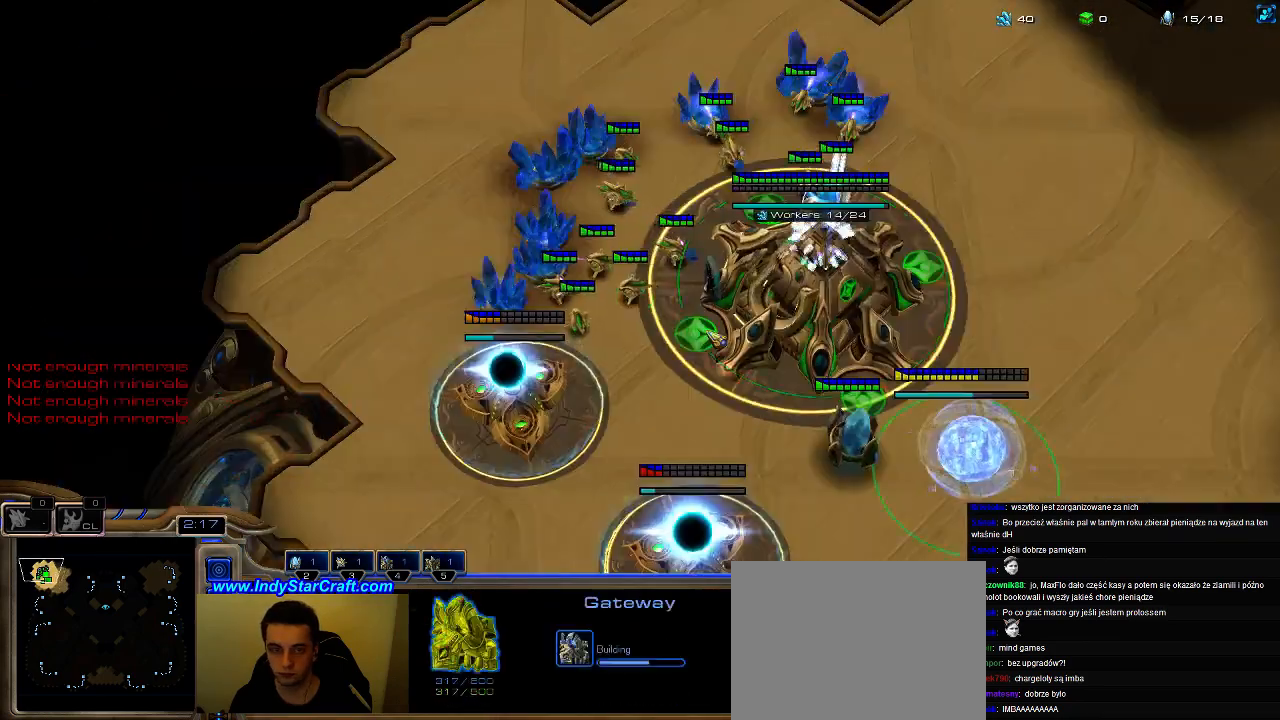
{"keys": ["3", "4"], "events": [[33, "3", "up"], [100, "4", "up"], [133, "4", "down"], [167, "3", "down"], [200, "4", "up"], [233, "3", "up"], [300, "3", "down"], [333, "4", "down"], [367, "3", "up"], [400, "4", "up"], [467, "3", "down"], [467, "4", "down"]]}
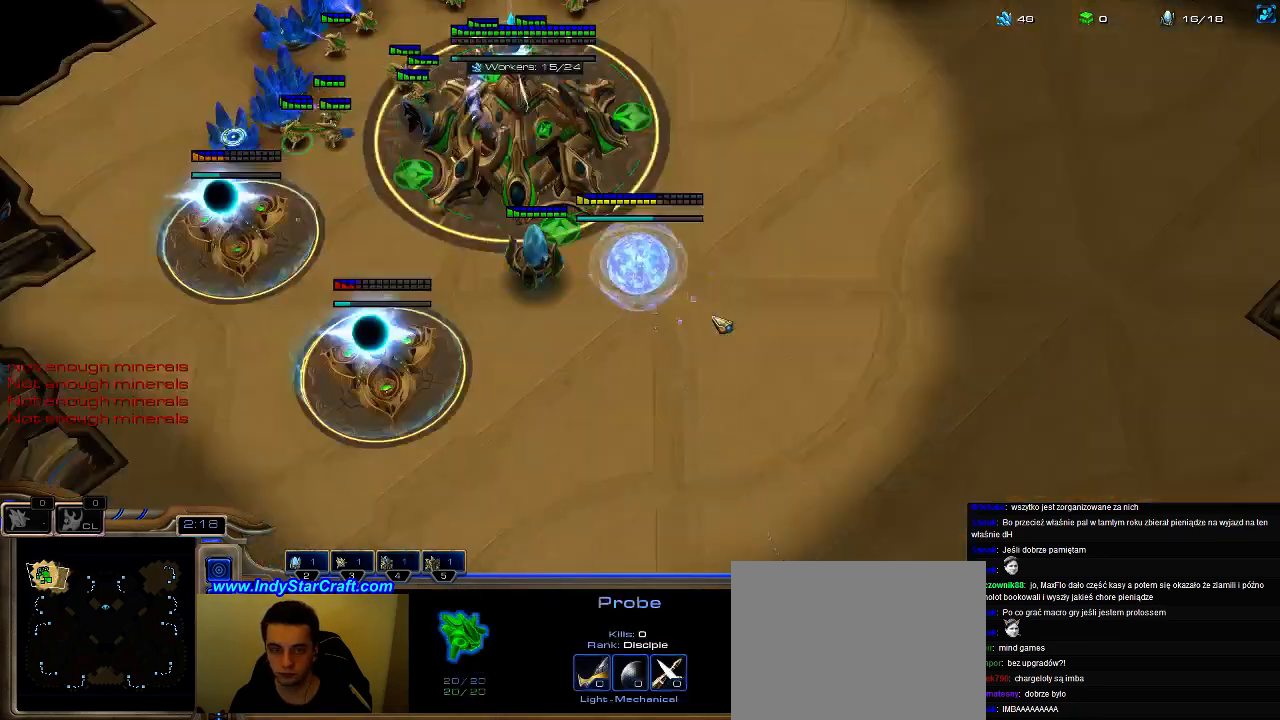
{"keys": ["5"], "events": [[33, "3", "up"], [33, "4", "up"], [100, "3", "down"], [133, "5", "down"], [167, "3", "up"], [167, "5", "up"], [267, "5", "down"], [367, "5", "up"], [467, "5", "down"]]}
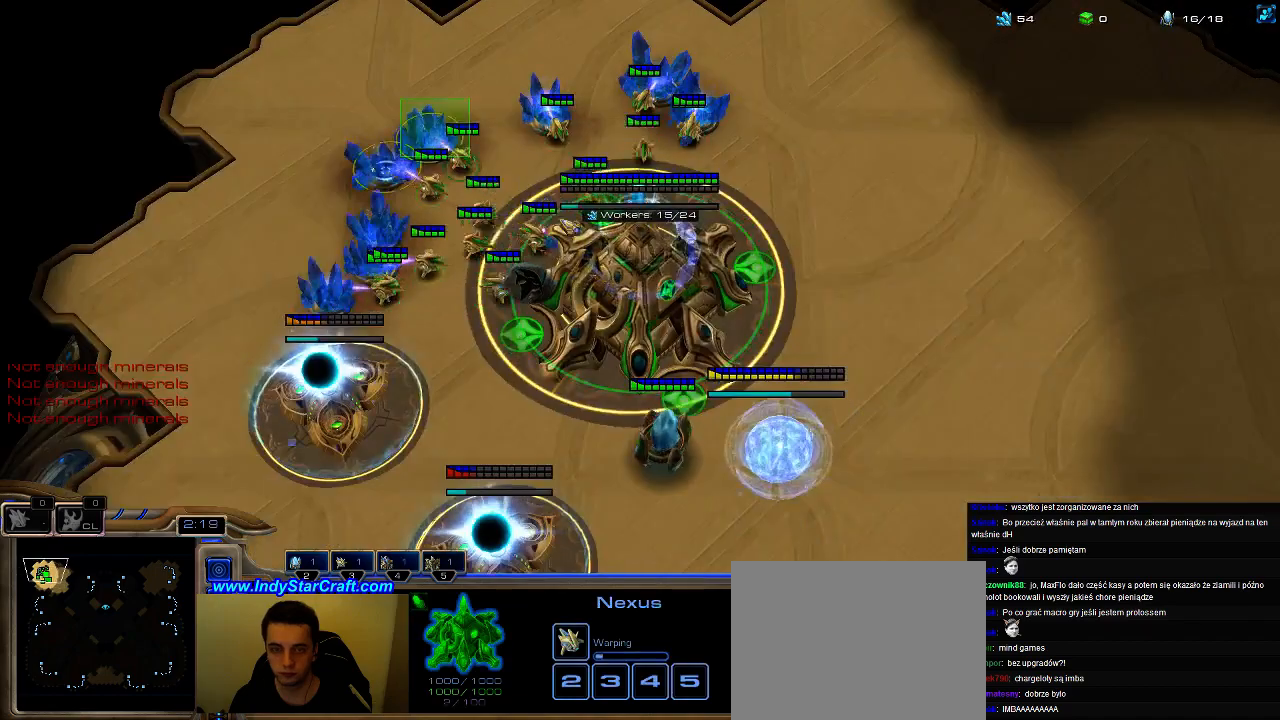
{"keys": [], "events": [[33, "5", "up"], [133, "5", "down"], [233, "5", "up"], [300, "5", "down"], [367, "5", "up"], [433, "5", "down"], [500, "5", "up"]]}
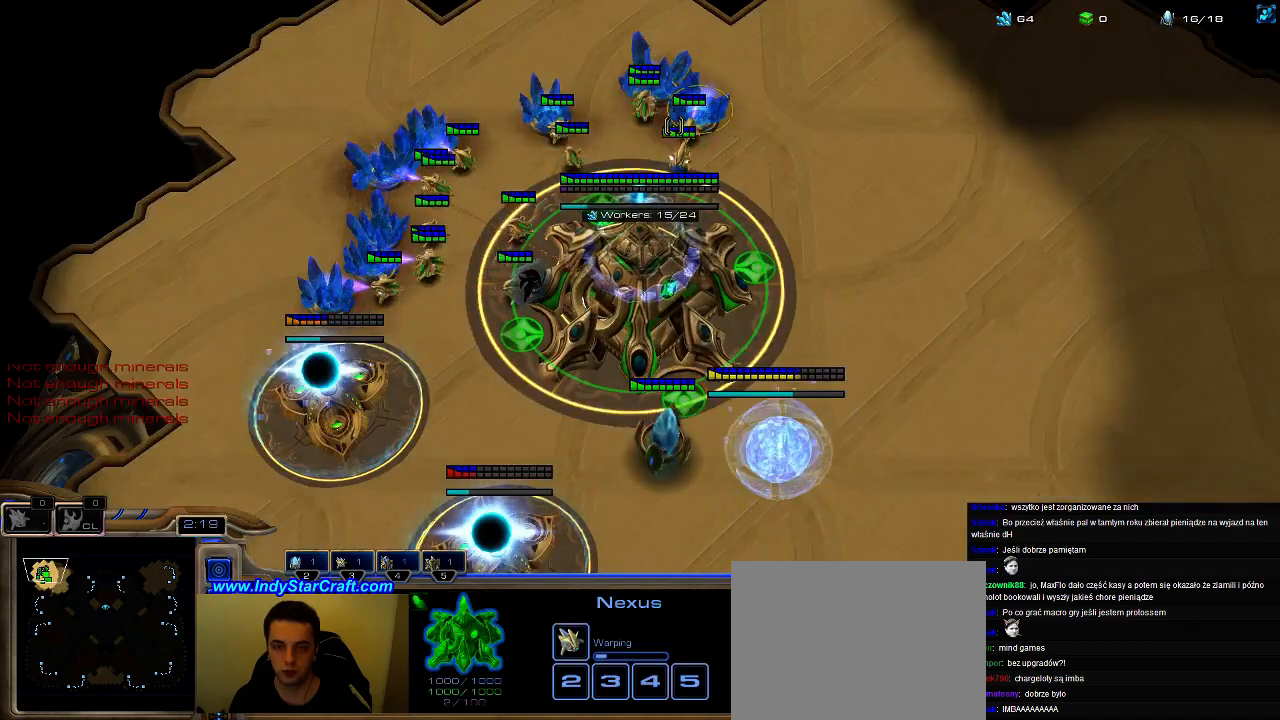
{"keys": ["f2"], "events": [[100, "f2", "down"], [167, "f3", "down"], [200, "f4", "down"], [300, "f3", "up"], [333, "f2", "up"], [400, "f4", "up"], [433, "f1", "down"], [467, "f2", "down"], [500, "f1", "up"]]}
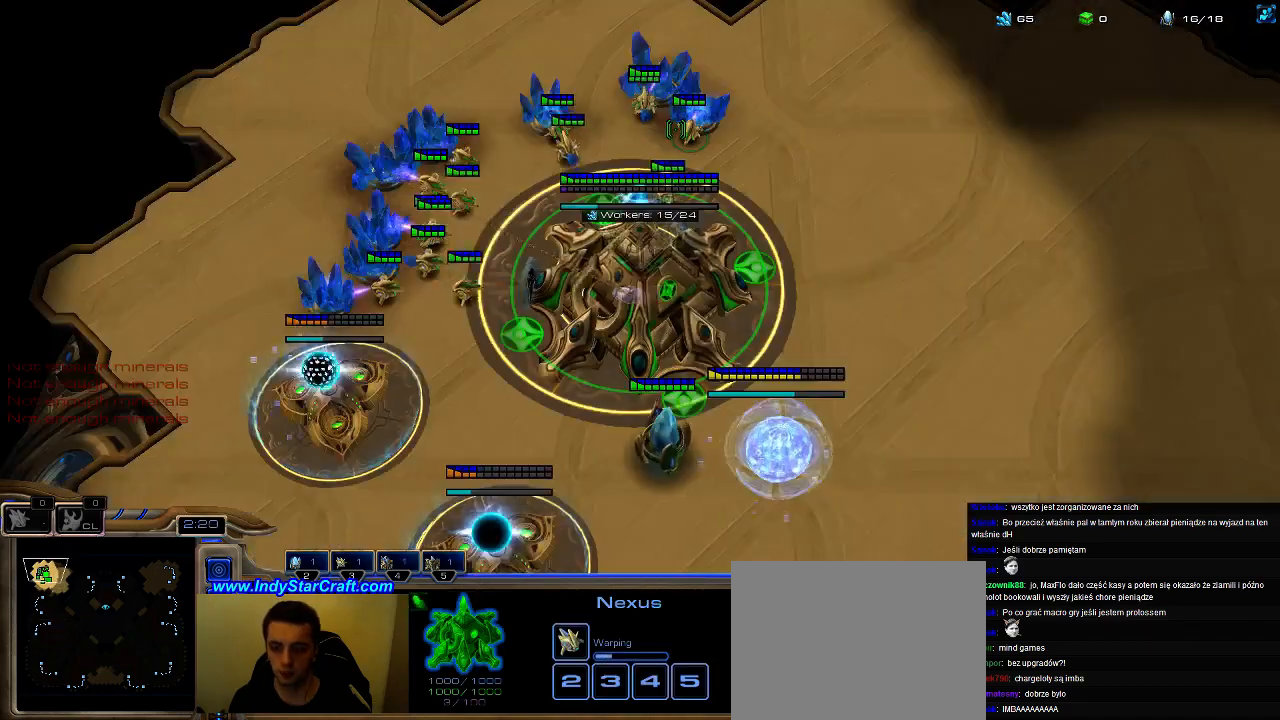
{"keys": ["3", "4"], "events": [[33, "f2", "up"], [133, "3", "down"], [200, "3", "up"], [233, "3", "down"], [333, "4", "down"], [367, "3", "up"], [400, "4", "up"], [467, "4", "down"], [500, "3", "down"]]}
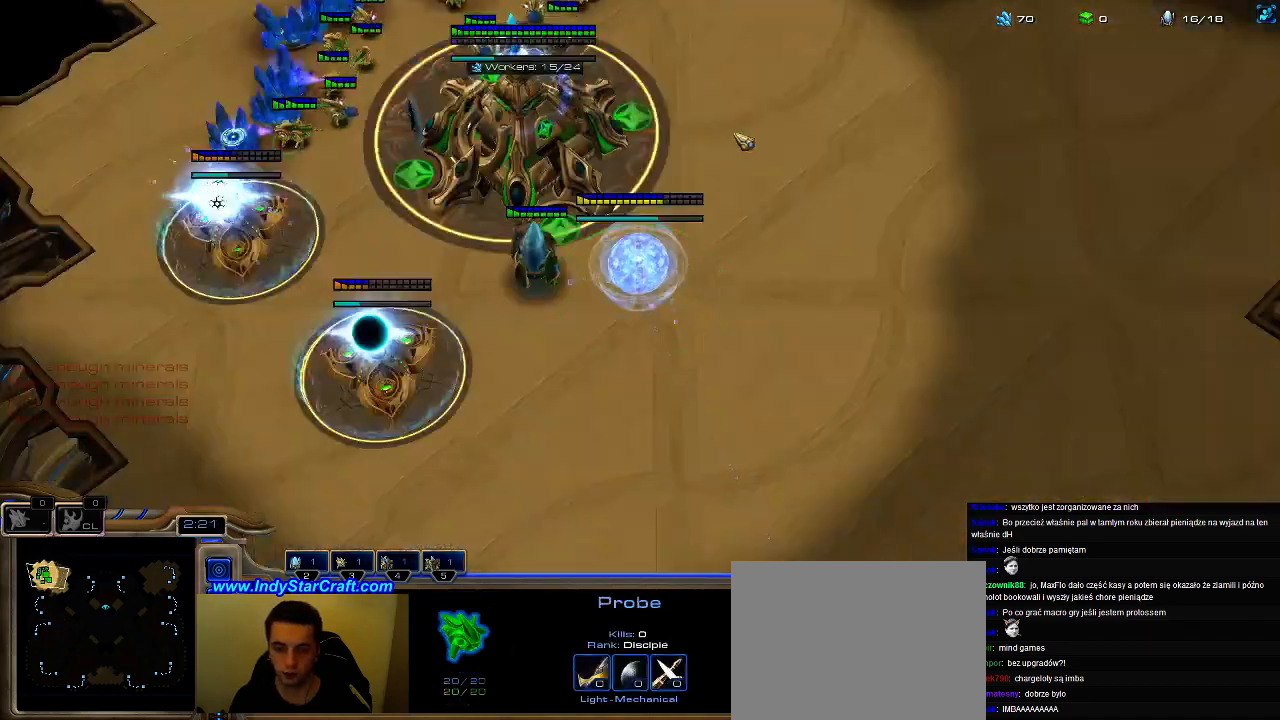
{"keys": ["5"], "events": [[33, "4", "up"], [100, "5", "down"], [133, "3", "up"], [200, "5", "up"], [267, "5", "down"], [267, "e", "down"], [333, "5", "up"], [367, "e", "up"], [433, "5", "down"]]}
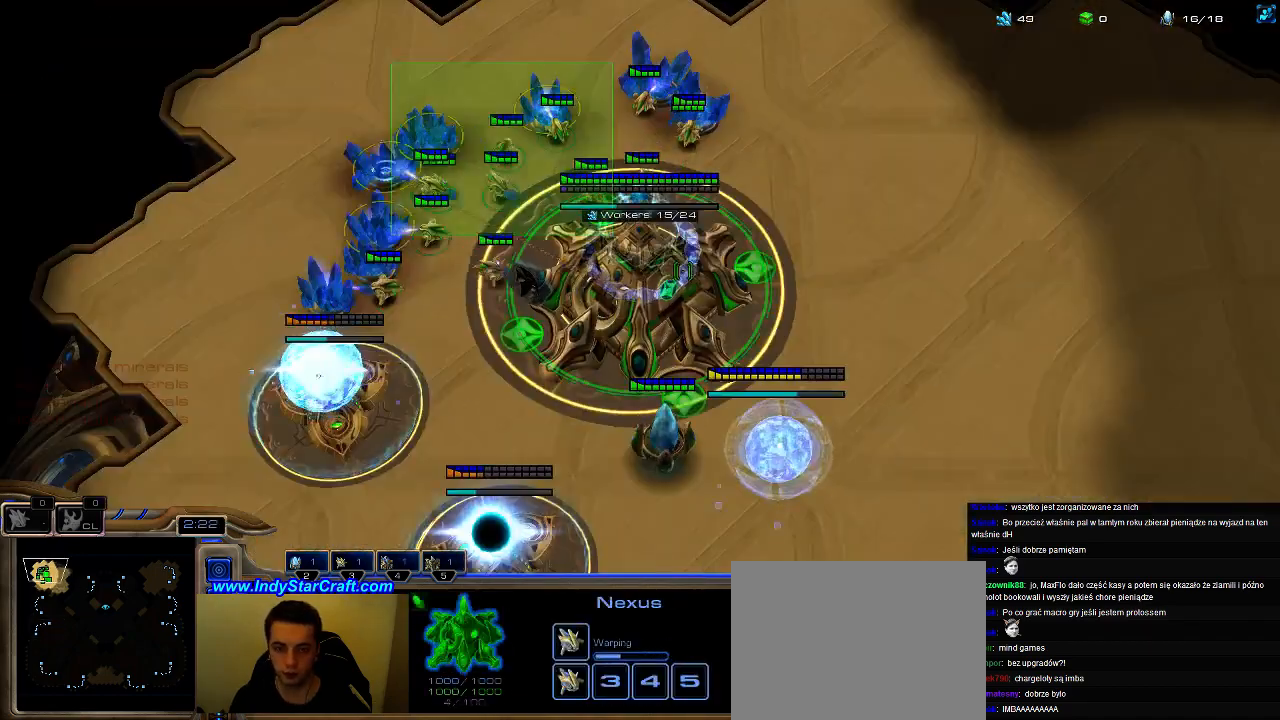
{"keys": ["5"], "events": [[33, "5", "up"], [133, "5", "down"], [200, "5", "up"], [300, "5", "down"], [400, "5", "up"], [467, "5", "down"]]}
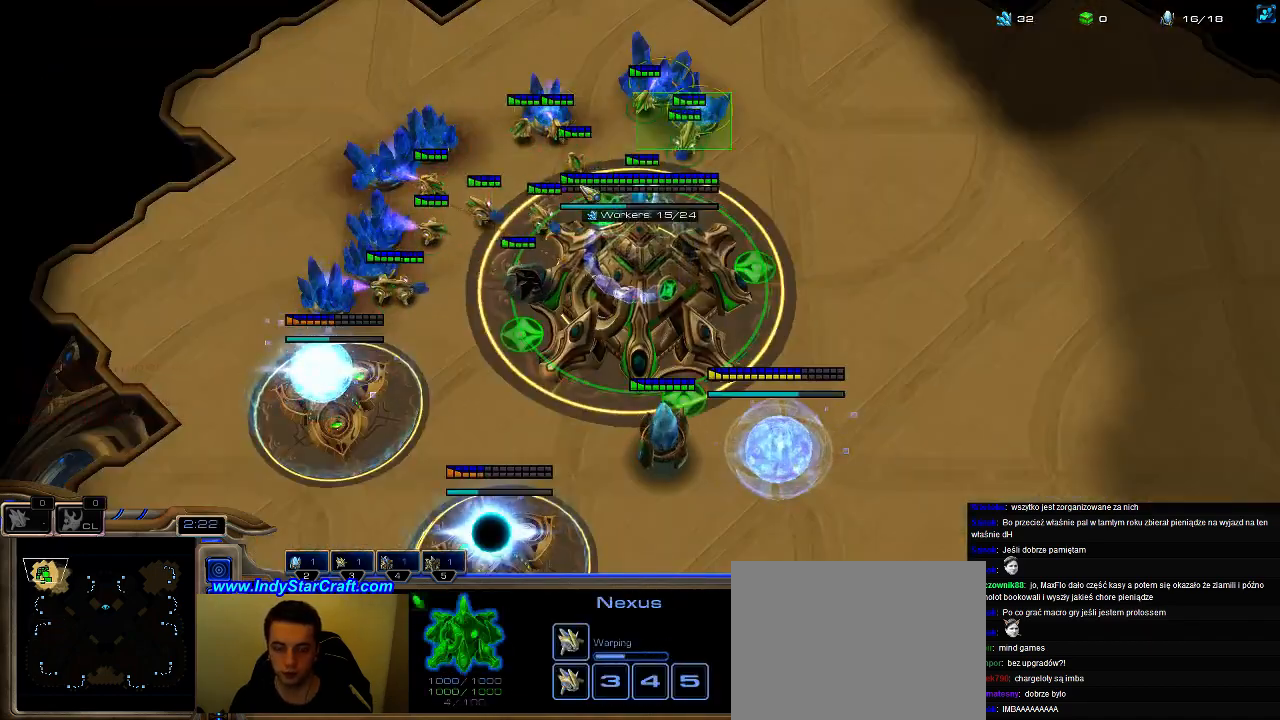
{"keys": [], "events": [[100, "5", "up"], [167, "5", "down"], [233, "3", "down"], [233, "5", "up"], [267, "3", "up"], [333, "3", "down"], [400, "4", "down"], [433, "3", "up"], [467, "4", "up"]]}
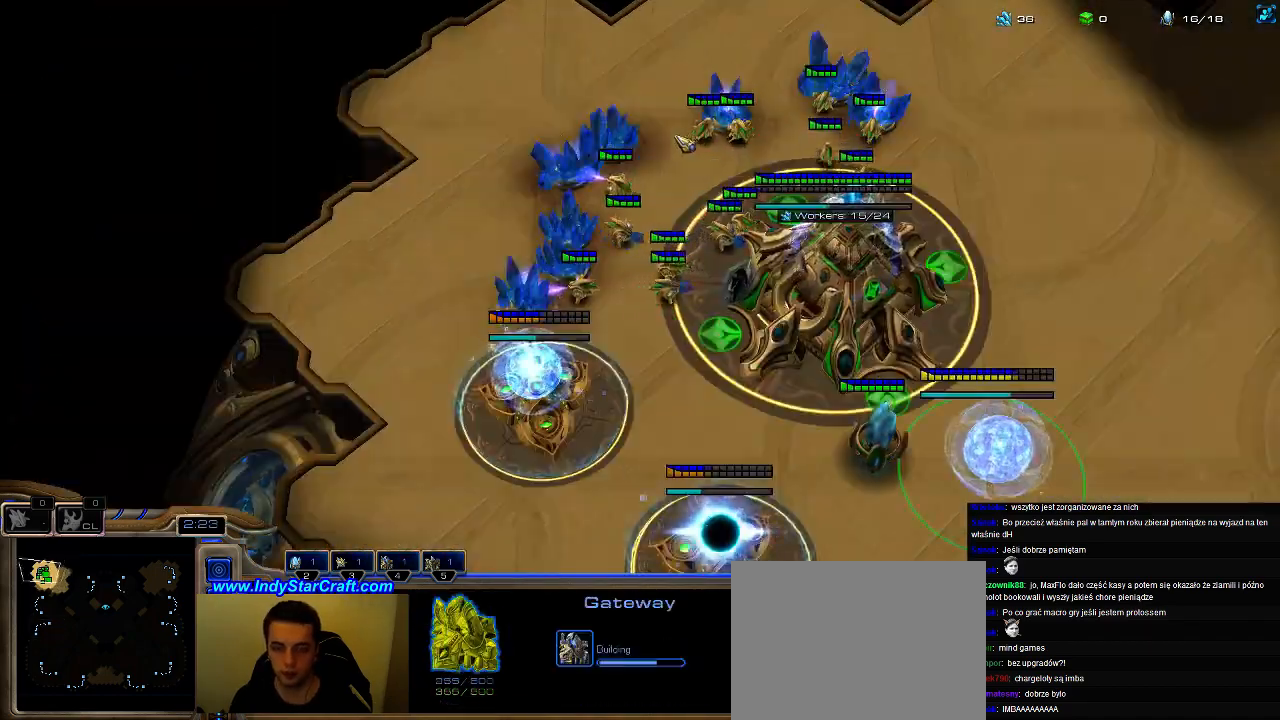
{"keys": ["3", "5"], "events": [[33, "4", "down"], [67, "3", "down"], [100, "4", "up"], [167, "3", "up"], [200, "3", "down"], [233, "4", "down"], [267, "3", "up"], [267, "4", "up"], [333, "4", "down"], [367, "3", "down"], [400, "3", "up"], [400, "4", "up"], [467, "3", "down"], [500, "5", "down"]]}
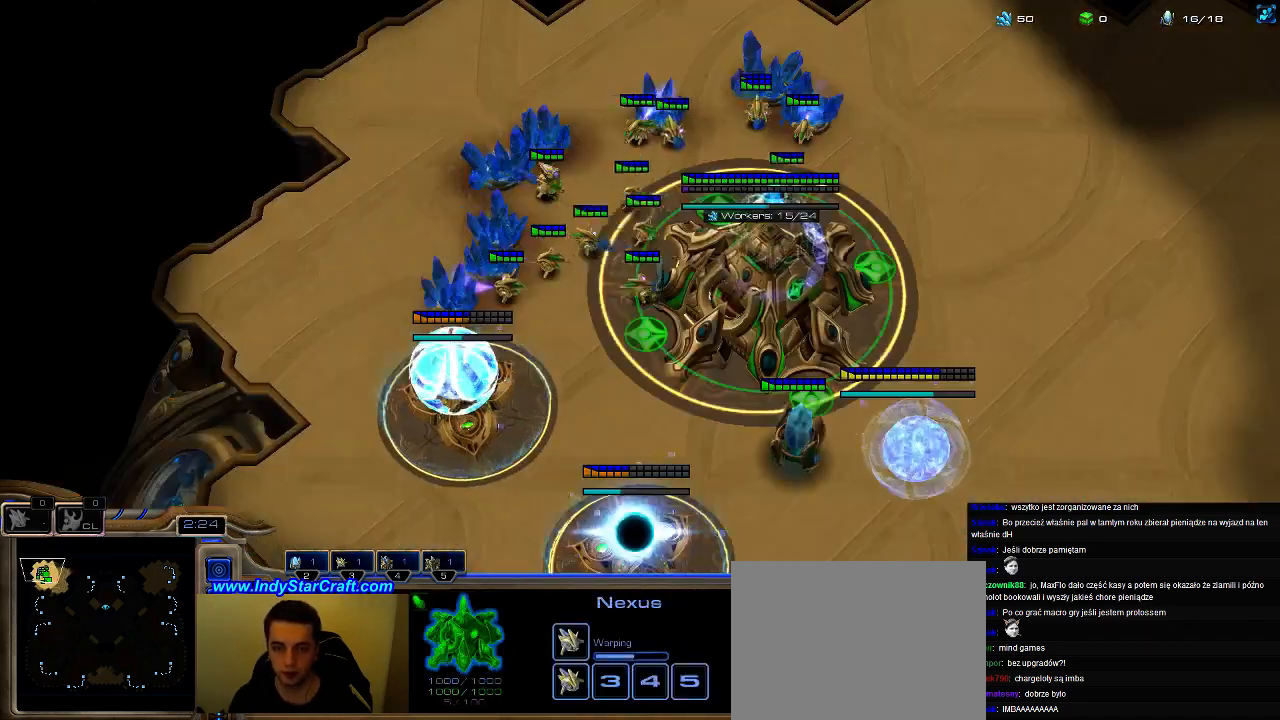
{"keys": [], "events": [[33, "3", "up"], [100, "5", "up"], [167, "5", "down"], [267, "5", "up"], [367, "5", "down"], [433, "5", "up"]]}
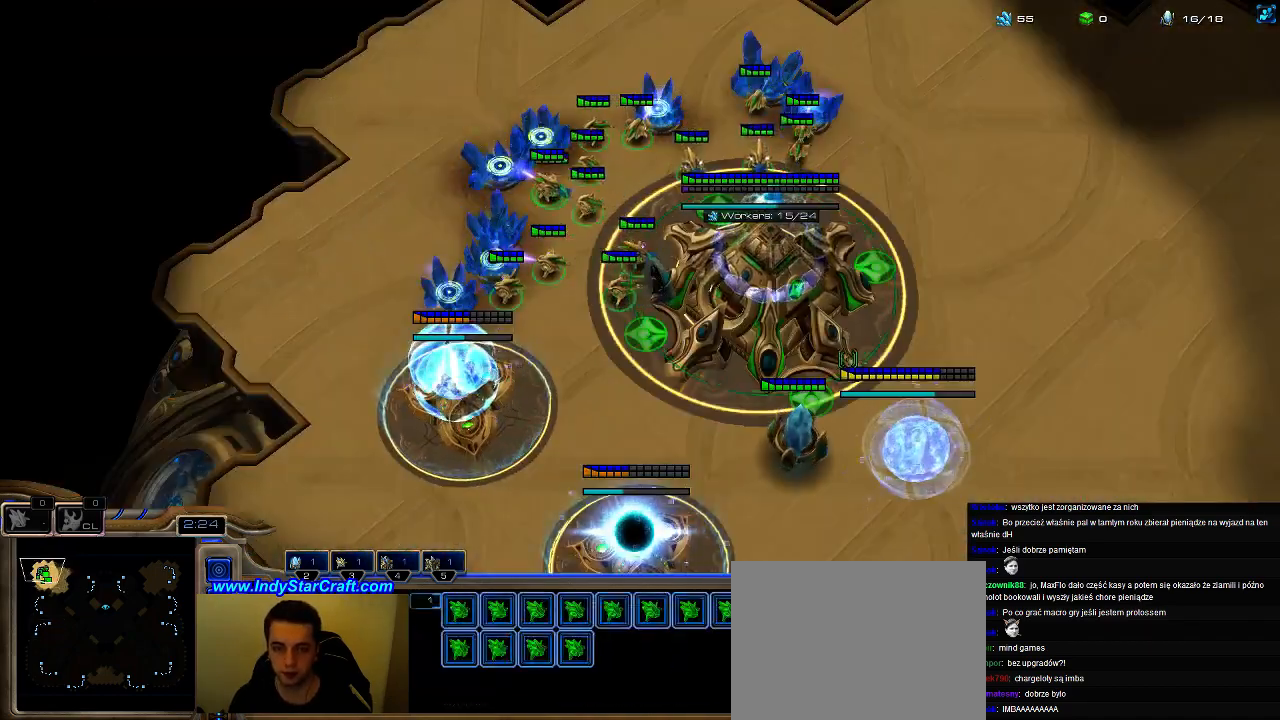
{"keys": ["5"], "events": [[33, "5", "down"], [100, "5", "up"], [233, "5", "down"], [300, "5", "up"], [433, "5", "down"]]}
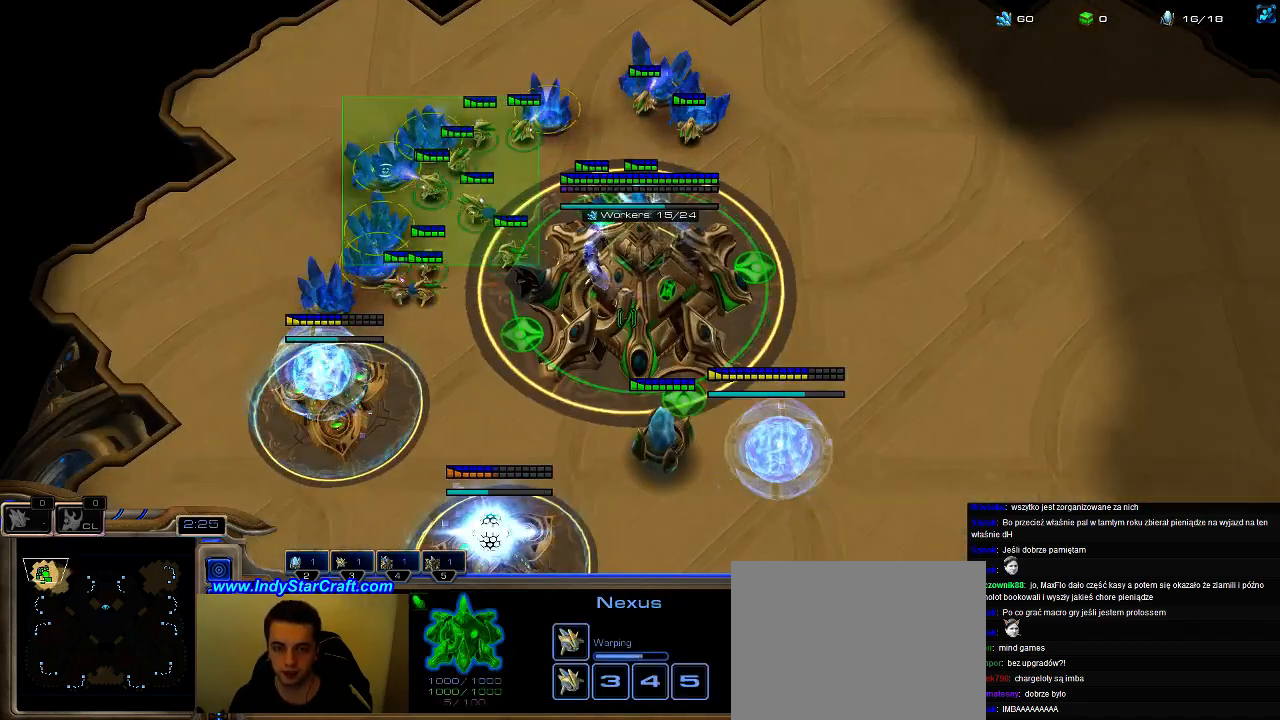
{"keys": [], "events": [[33, "5", "up"], [133, "5", "down"], [233, "5", "up"], [333, "5", "down"], [433, "5", "up"]]}
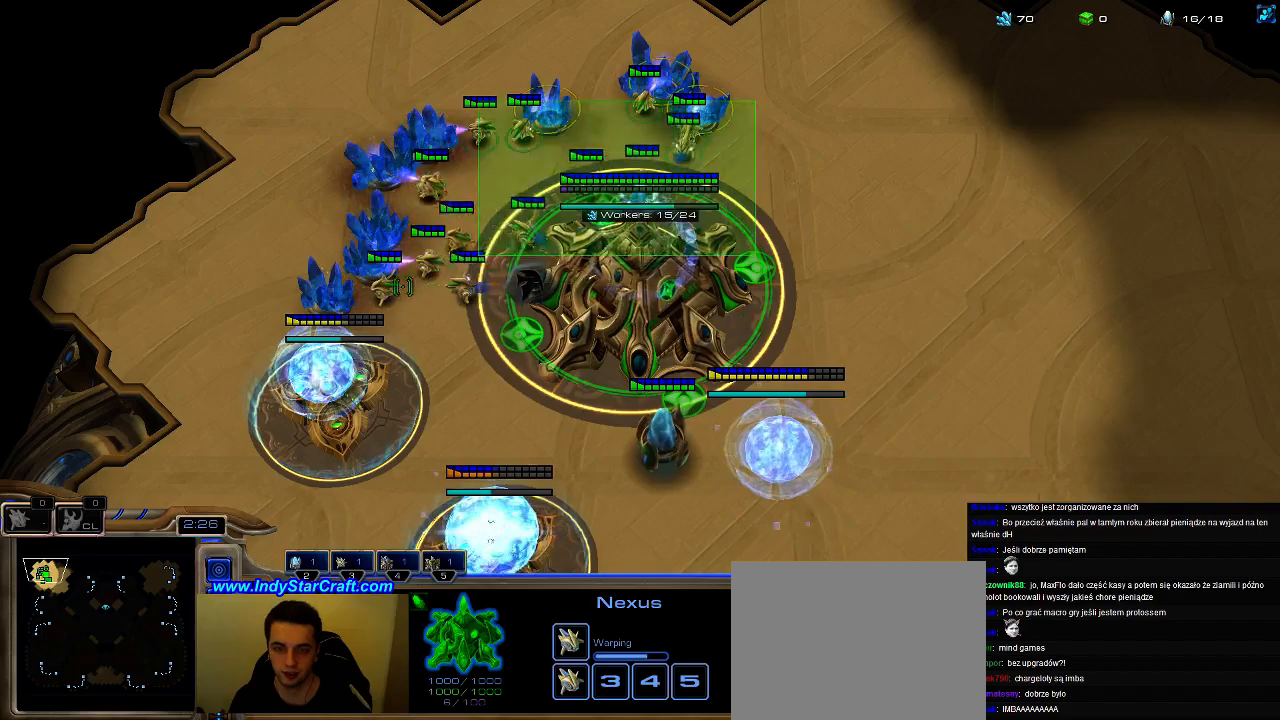
{"keys": ["f2", "f3"], "events": [[67, "5", "down"], [167, "5", "up"], [233, "5", "down"], [333, "5", "up"], [467, "f2", "down"], [500, "f3", "down"]]}
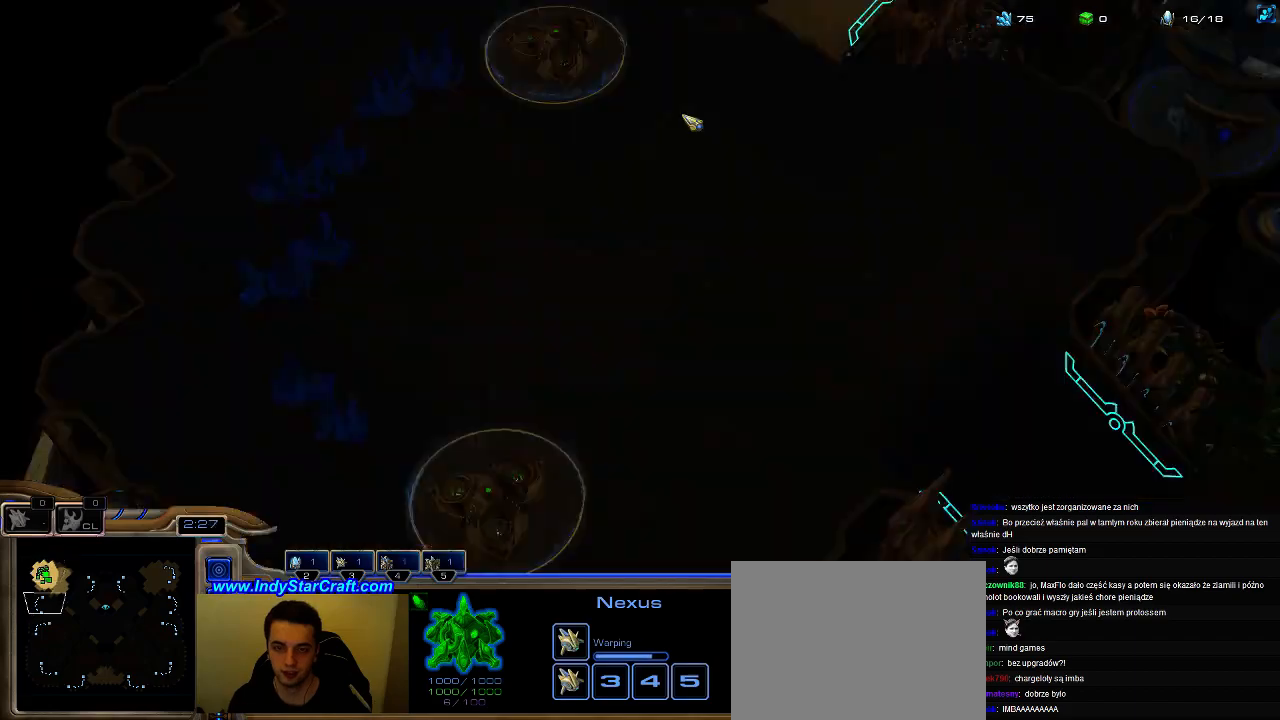
{"keys": [], "events": [[67, "f4", "down"], [100, "f2", "up"], [133, "f4", "up"], [167, "f2", "down"], [167, "f4", "down"], [200, "f2", "up"], [233, "f3", "up"], [267, "f4", "up"], [300, "f1", "down"], [333, "f2", "down"], [400, "f1", "up"], [467, "f2", "up"]]}
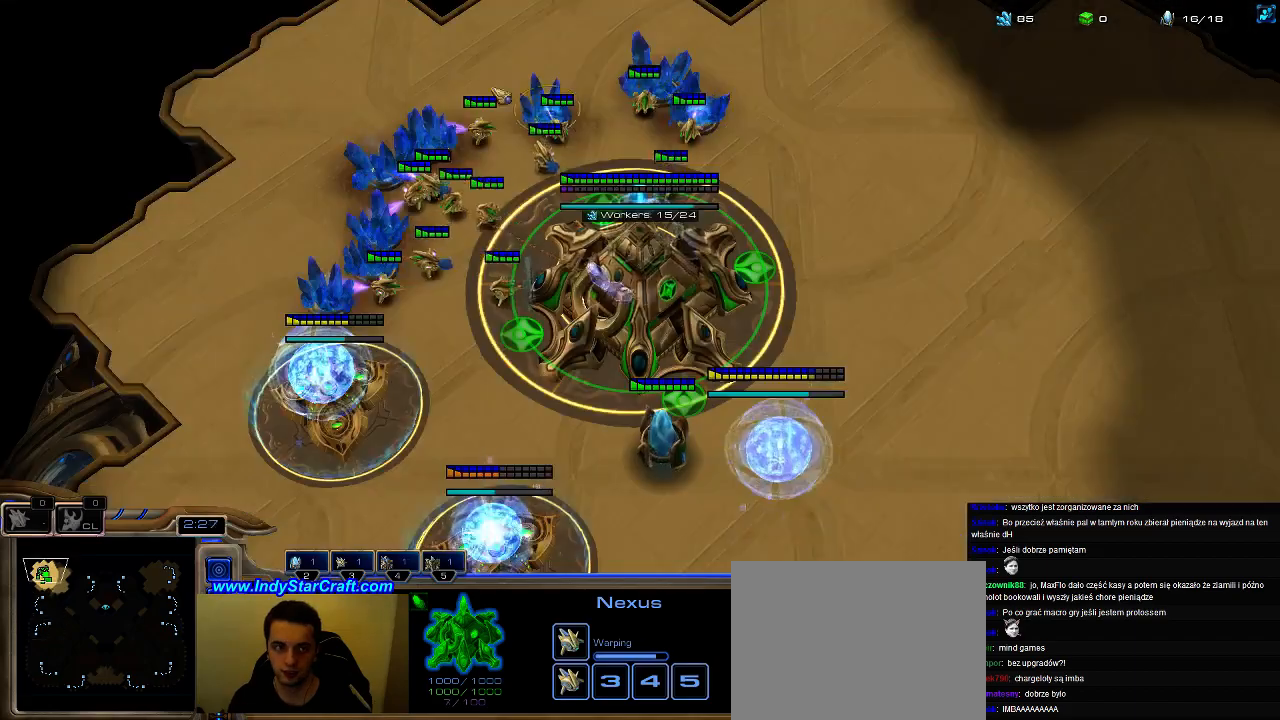
{"keys": ["5"], "events": [[67, "5", "down"], [167, "5", "up"], [267, "5", "down"], [367, "5", "up"], [433, "5", "down"]]}
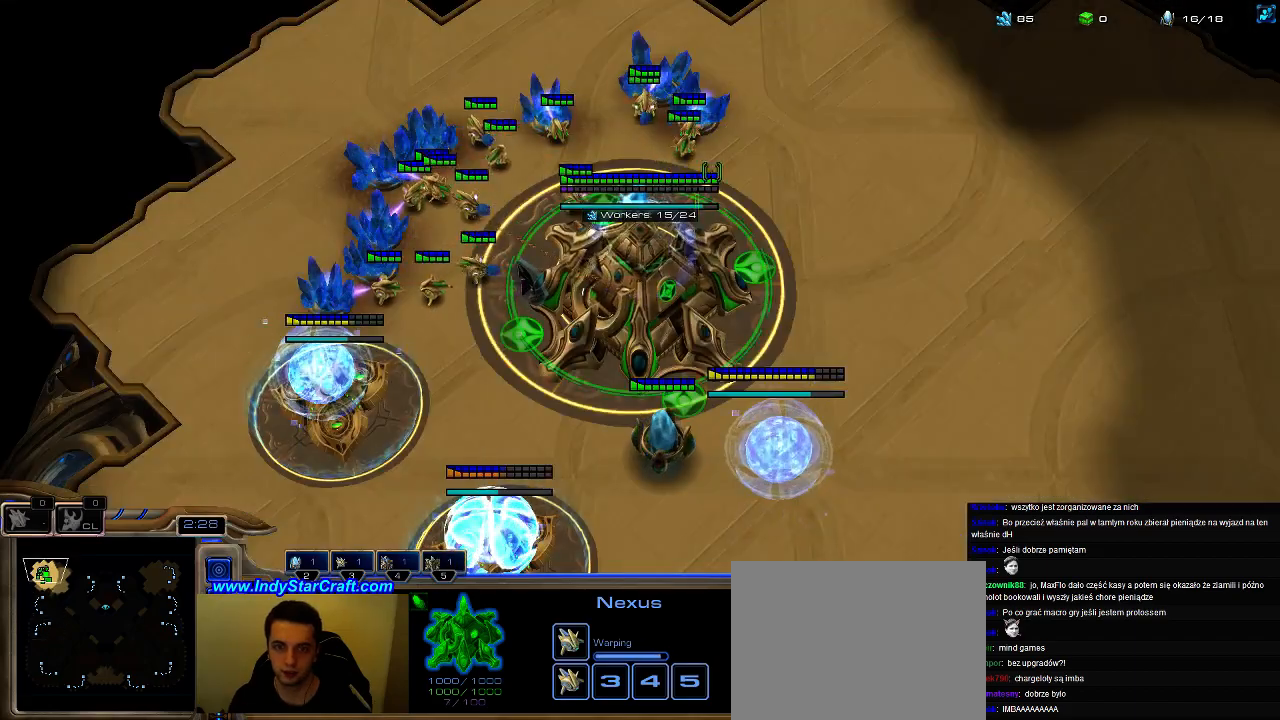
{"keys": [], "events": [[67, "5", "up"], [133, "5", "down"], [233, "5", "up"], [300, "5", "down"], [400, "5", "up"]]}